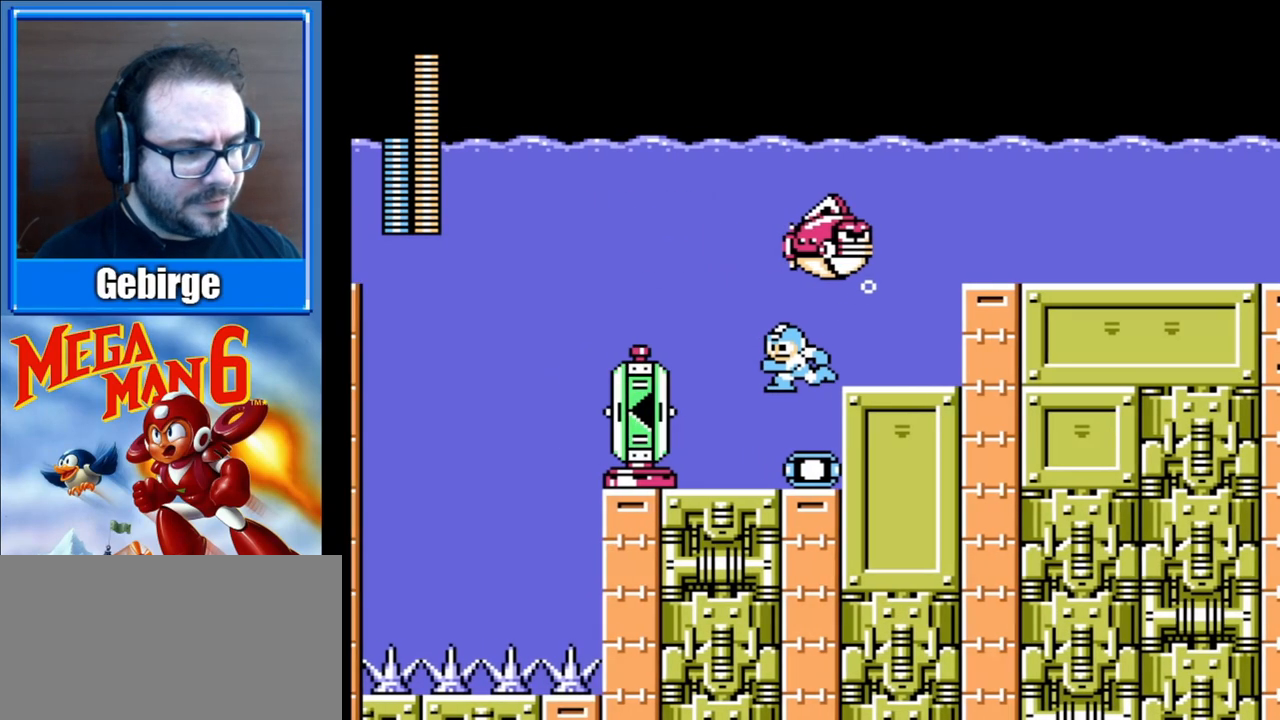
Gameplay with a controller (Nintendo layout); each line is a JSON object with the inputs held at the frame after it. "events" lists button and stick changes between this image and that frame as [ms after this image, input, new state], when the widget could be followed in between. Not read: L3 R3.
{"buttons": ["DPAD_RIGHT"], "events": [[83, "DPAD_LEFT", "up"], [150, "DPAD_RIGHT", "down"]]}
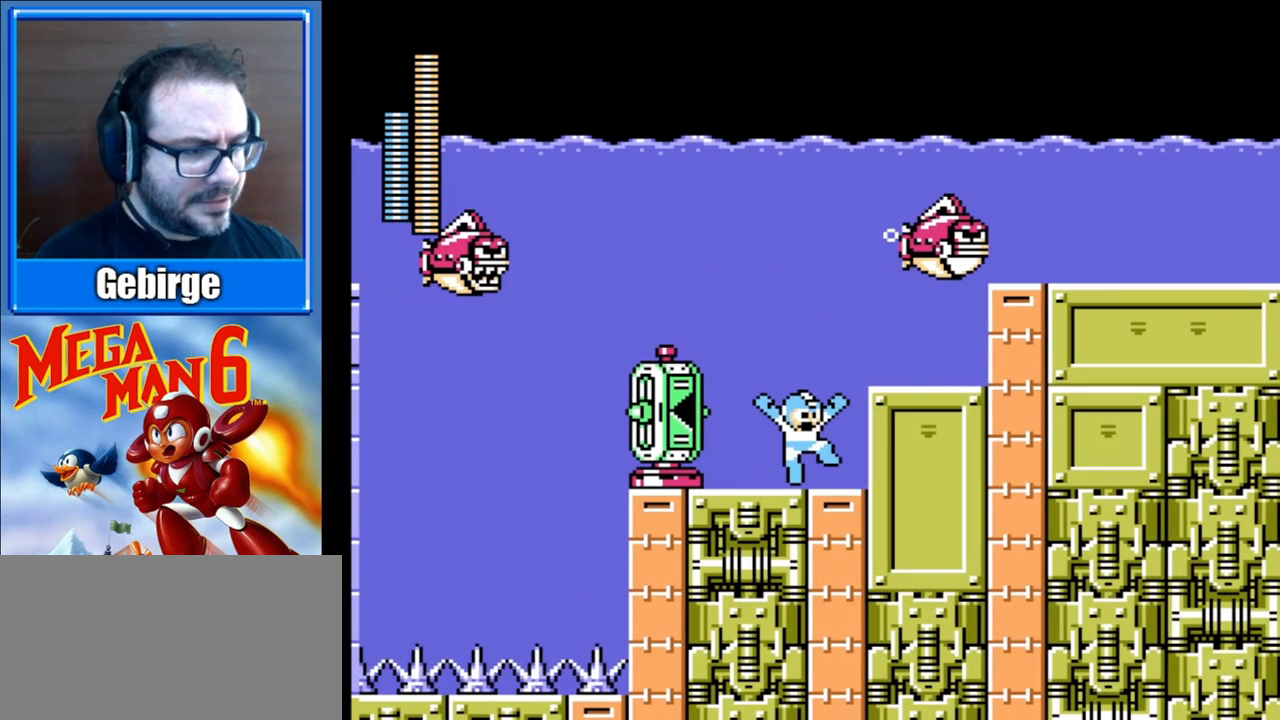
{"buttons": ["DPAD_RIGHT"], "events": []}
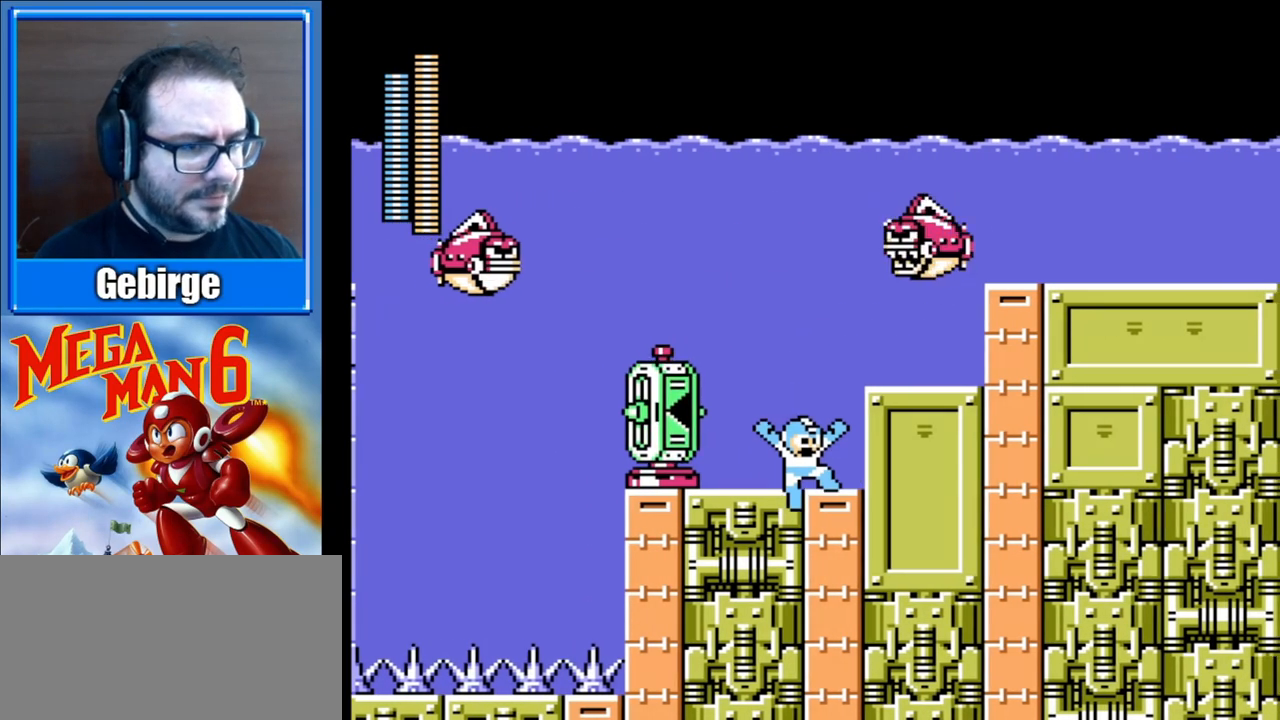
{"buttons": ["DPAD_RIGHT"], "events": [[300, "A", "down"], [450, "A", "up"]]}
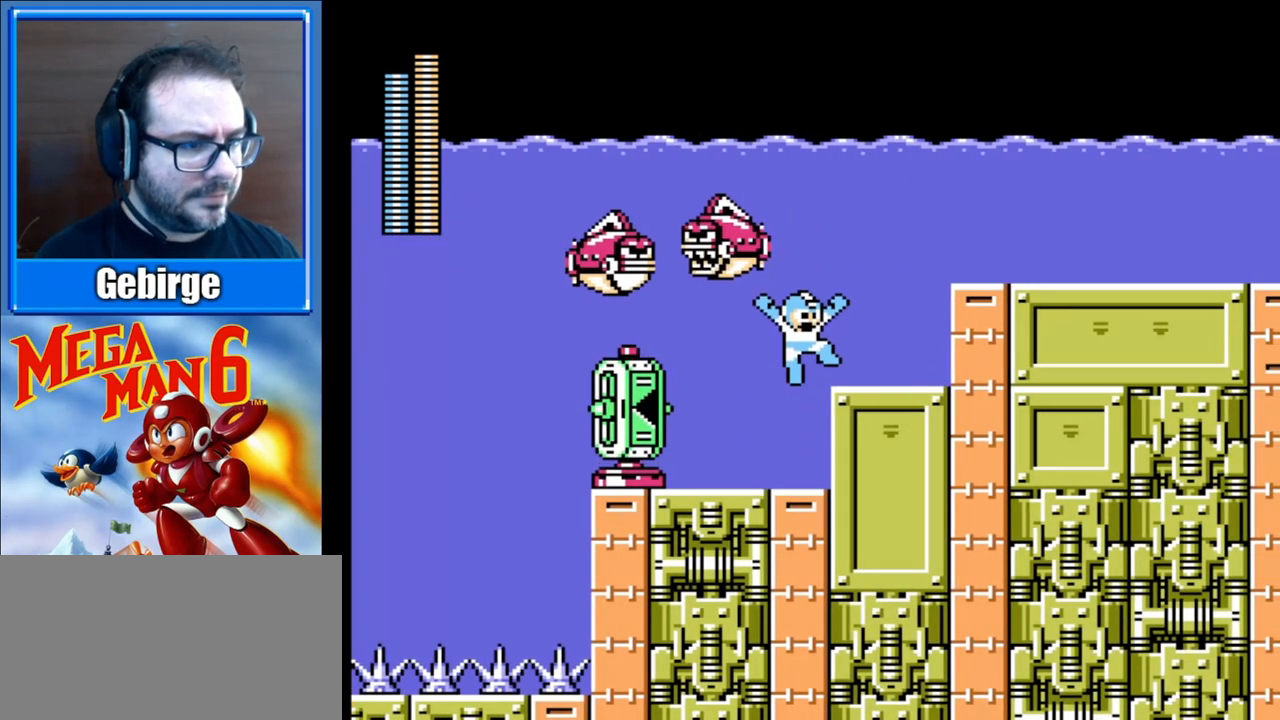
{"buttons": ["A", "DPAD_RIGHT"], "events": [[283, "A", "down"]]}
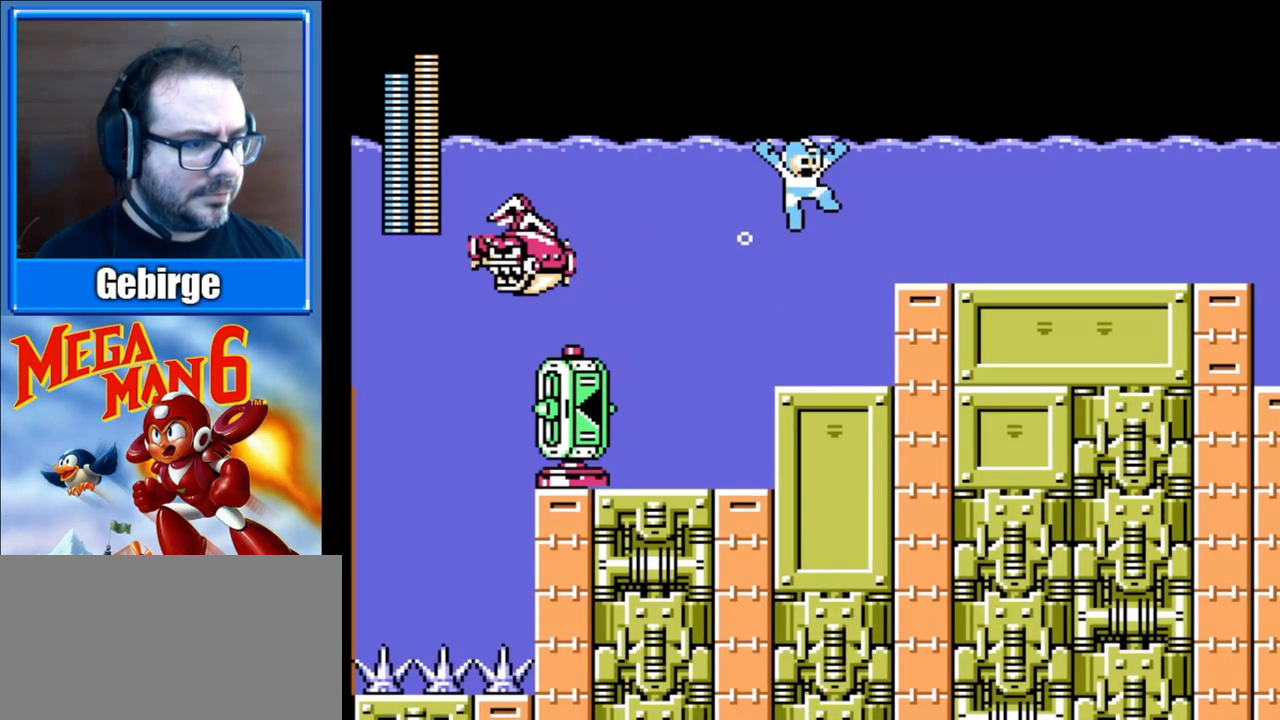
{"buttons": ["A", "DPAD_RIGHT"], "events": []}
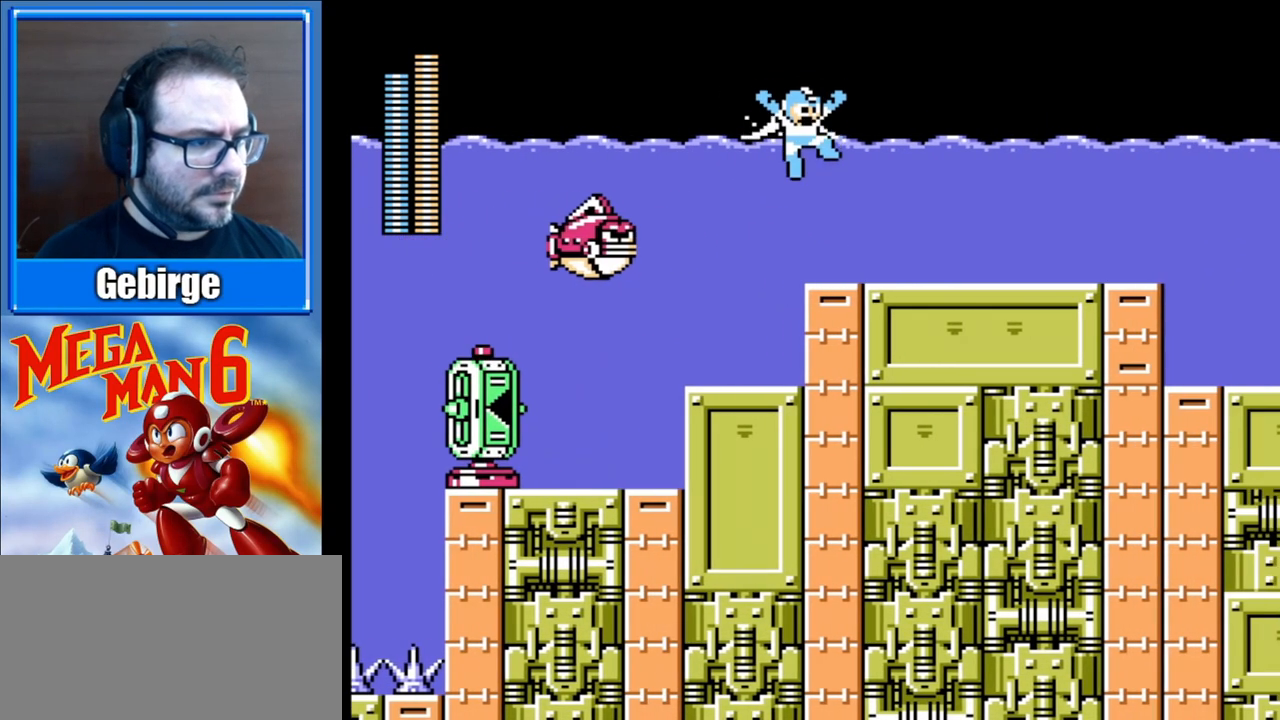
{"buttons": ["DPAD_RIGHT"], "events": [[150, "A", "up"]]}
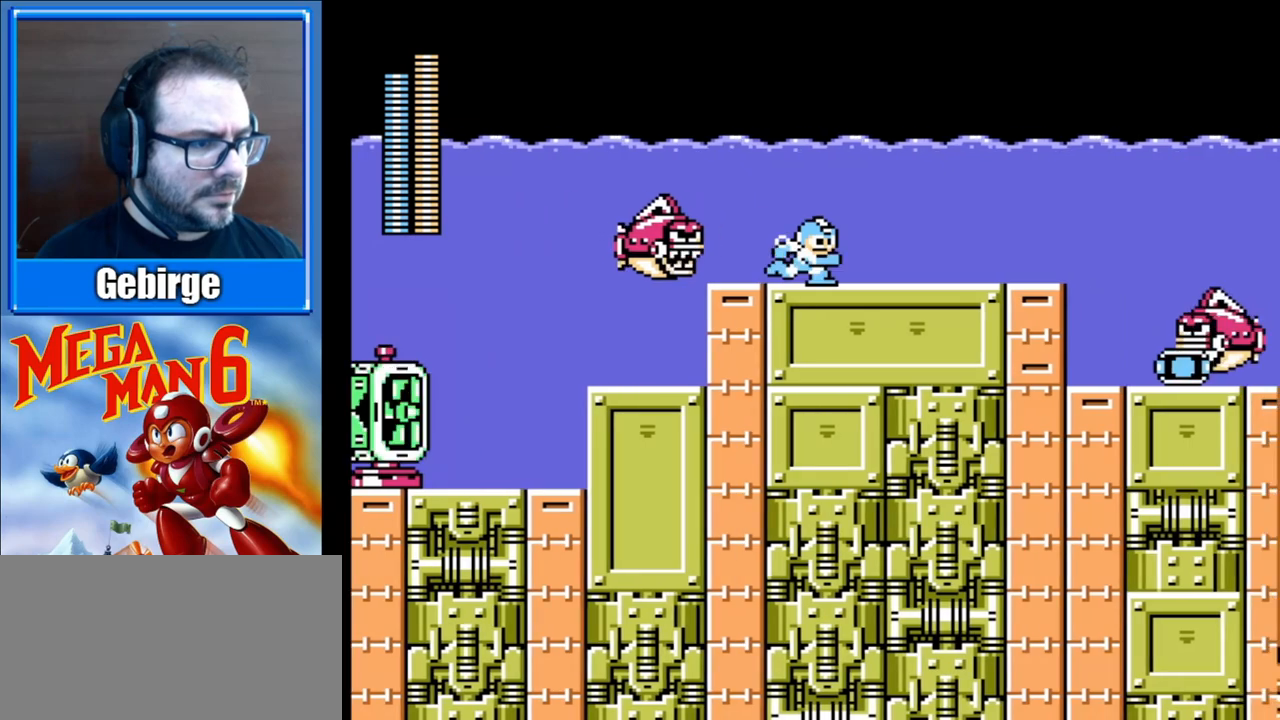
{"buttons": ["DPAD_RIGHT"], "events": [[33, "A", "down"], [483, "A", "up"]]}
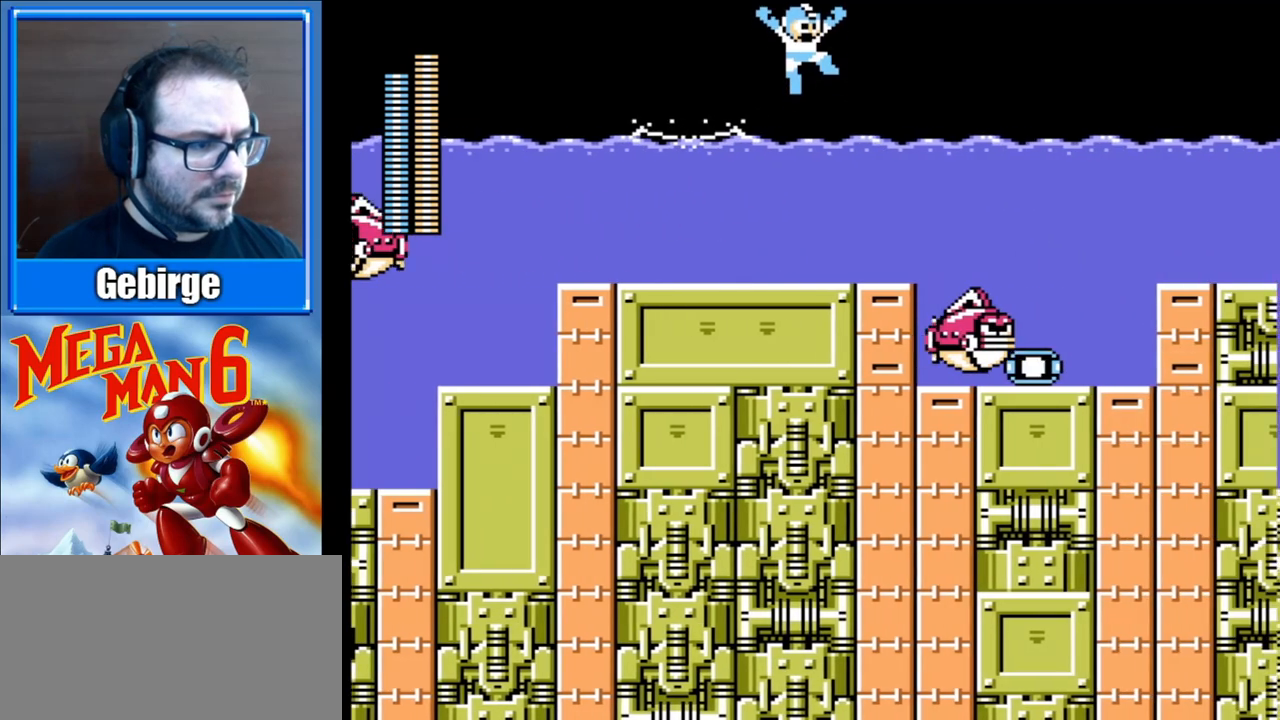
{"buttons": ["START"], "events": [[300, "START", "down"], [350, "DPAD_RIGHT", "up"]]}
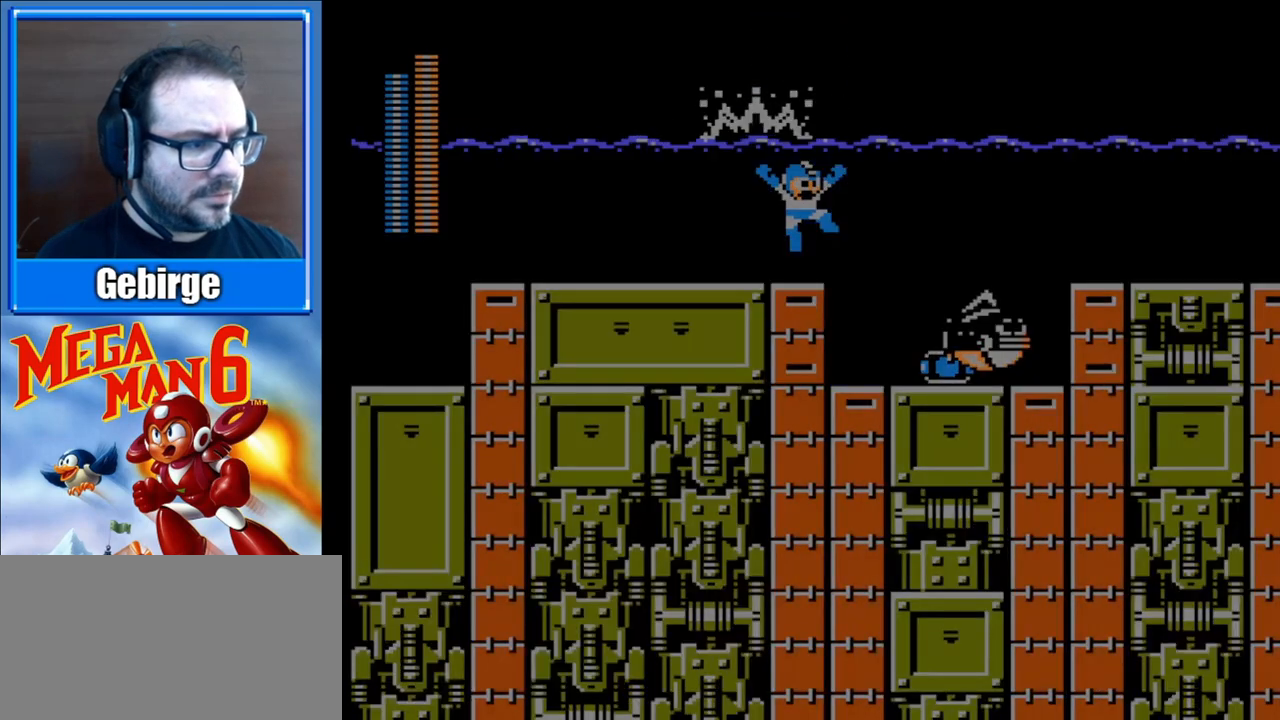
{"buttons": [], "events": [[17, "START", "up"]]}
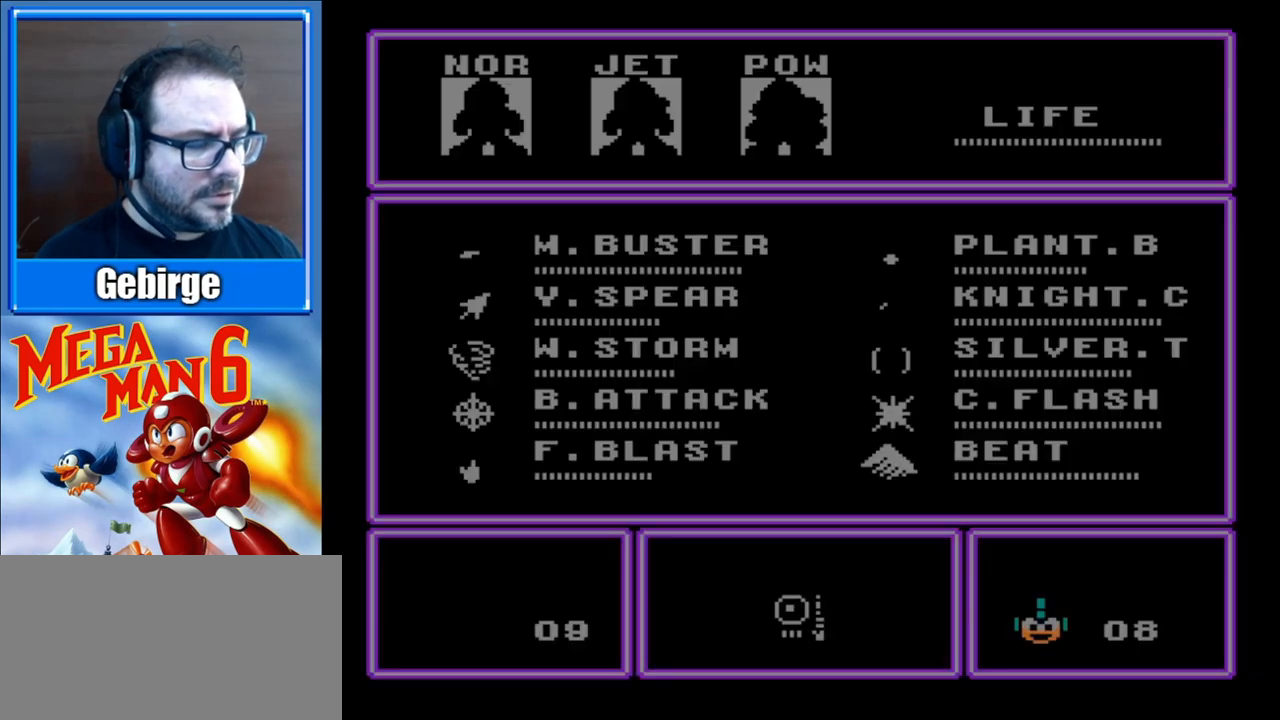
{"buttons": [], "events": []}
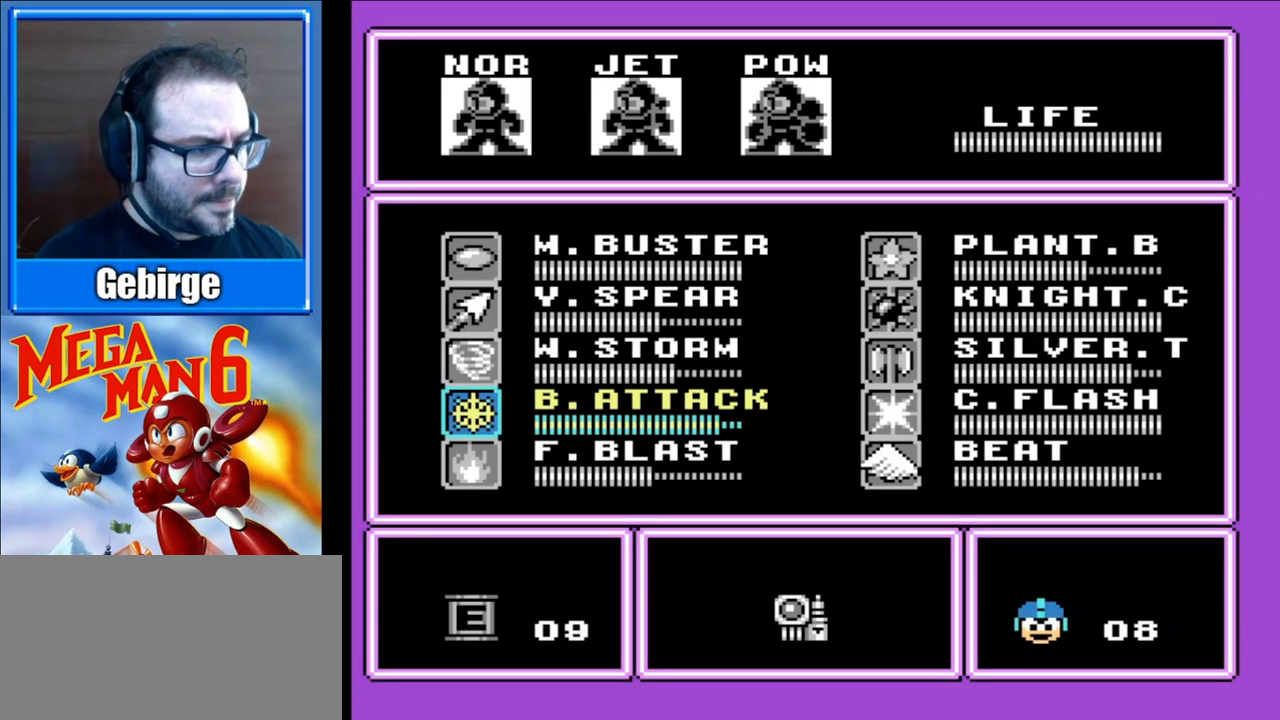
{"buttons": [], "events": [[117, "START", "down"], [317, "START", "up"]]}
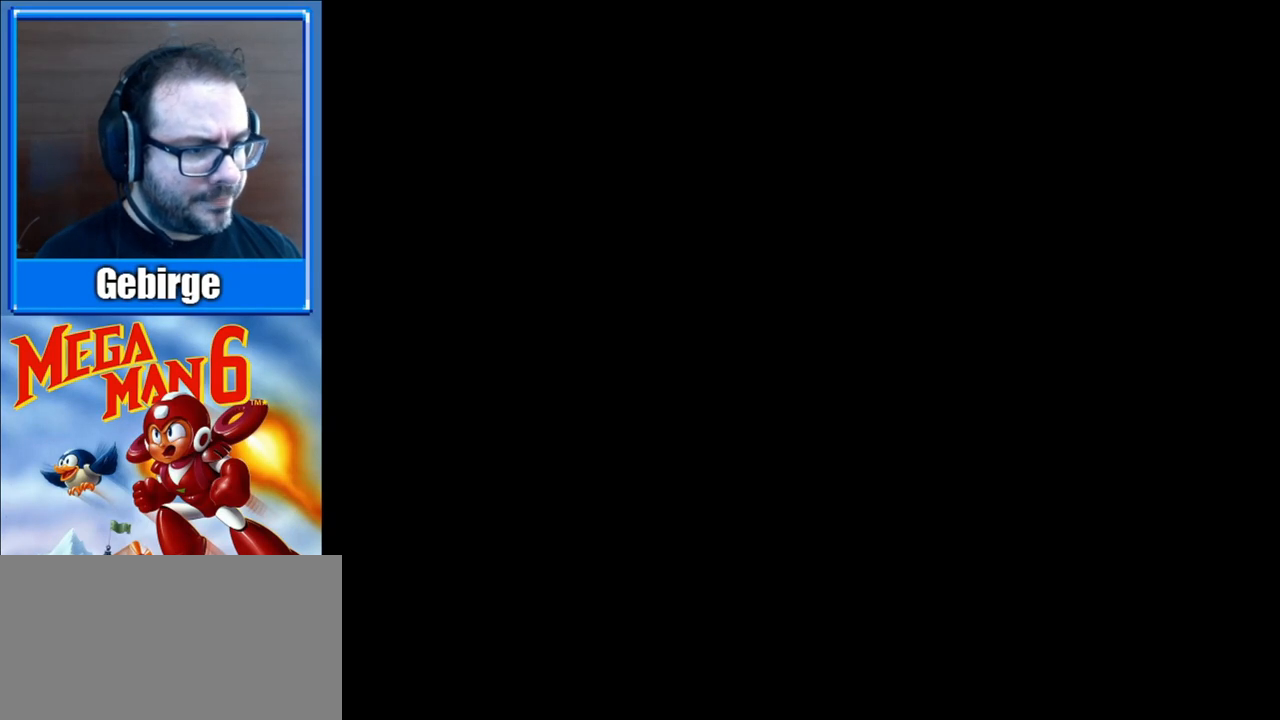
{"buttons": [], "events": []}
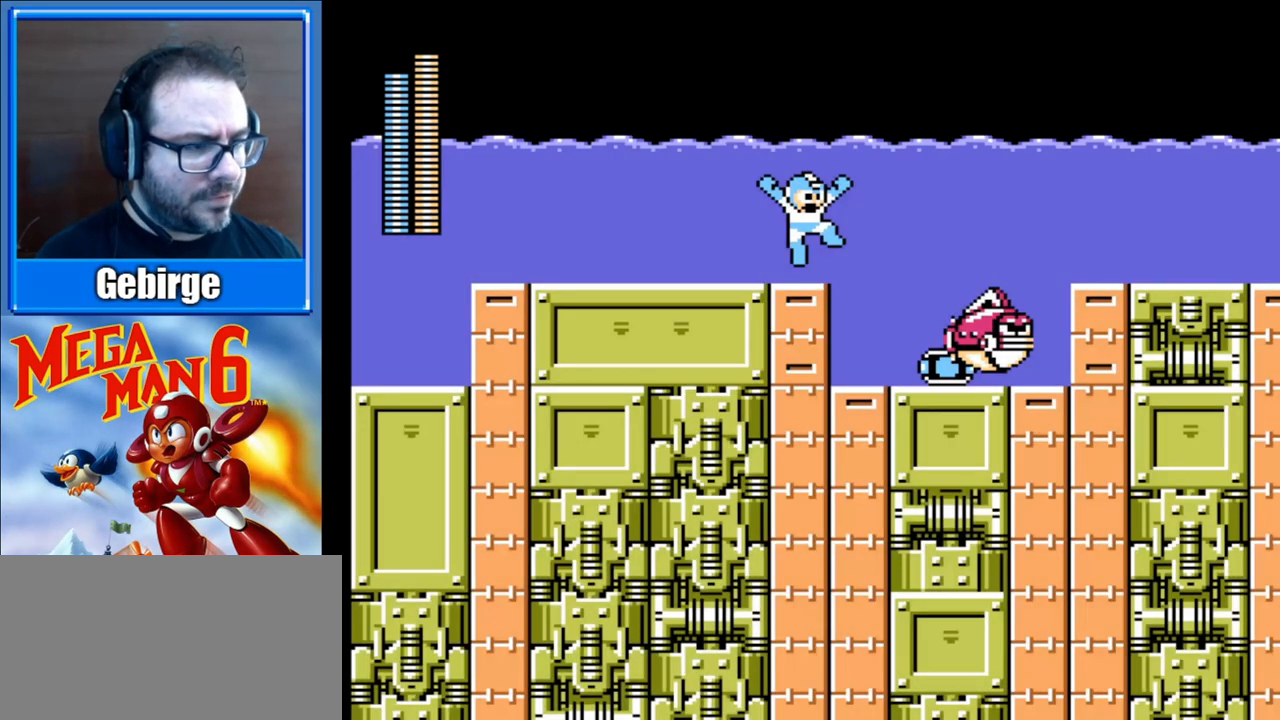
{"buttons": [], "events": [[133, "B", "down"], [267, "B", "up"]]}
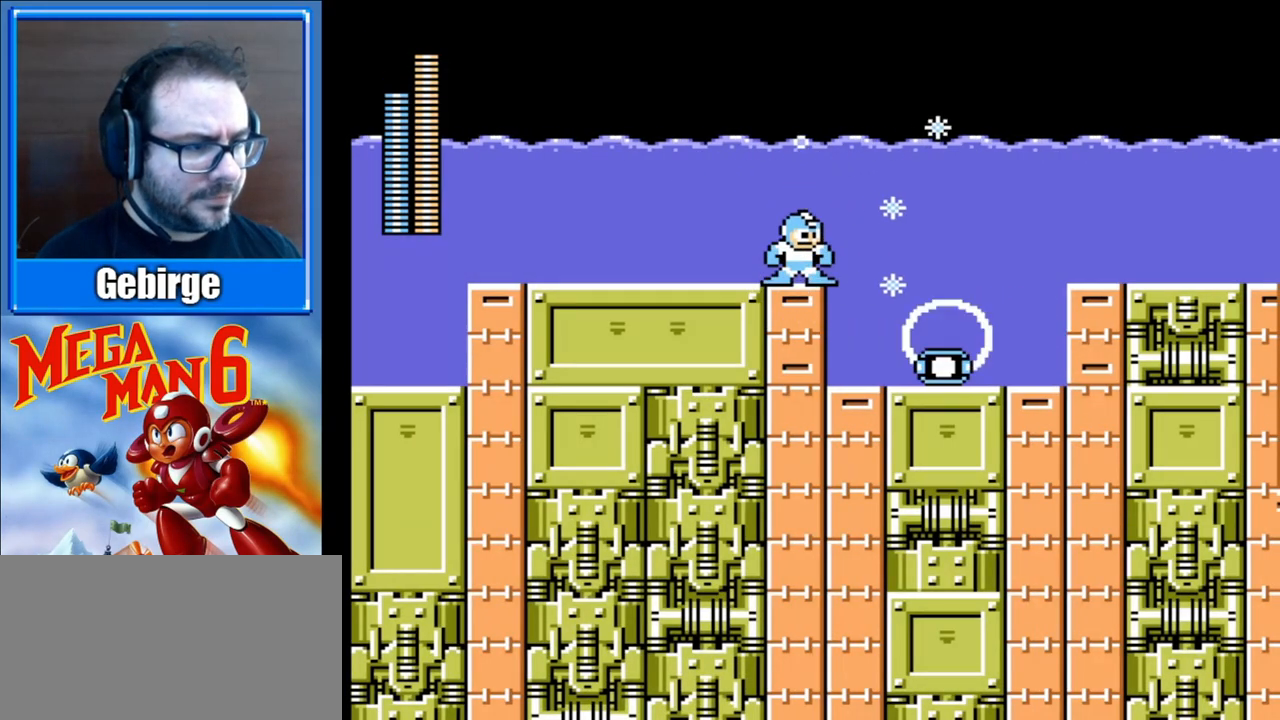
{"buttons": ["DPAD_RIGHT", "START"], "events": [[250, "DPAD_RIGHT", "down"], [450, "START", "down"]]}
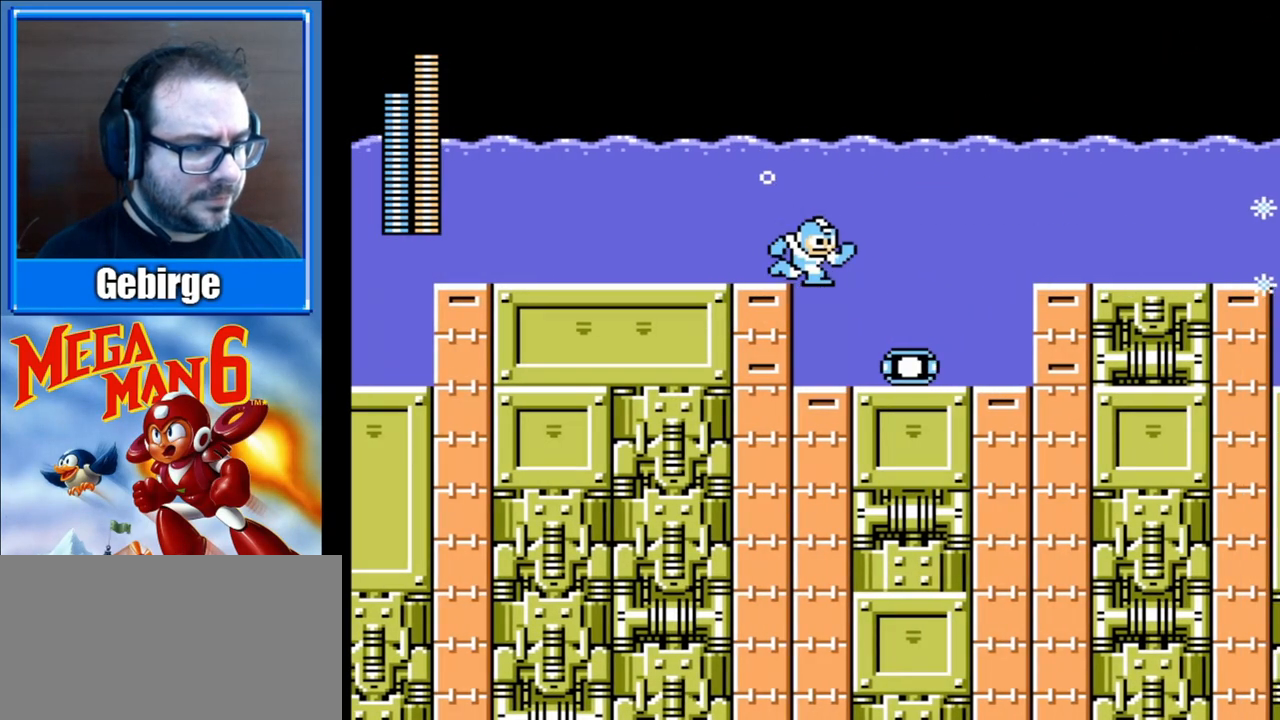
{"buttons": [], "events": [[67, "DPAD_RIGHT", "up"], [133, "START", "up"]]}
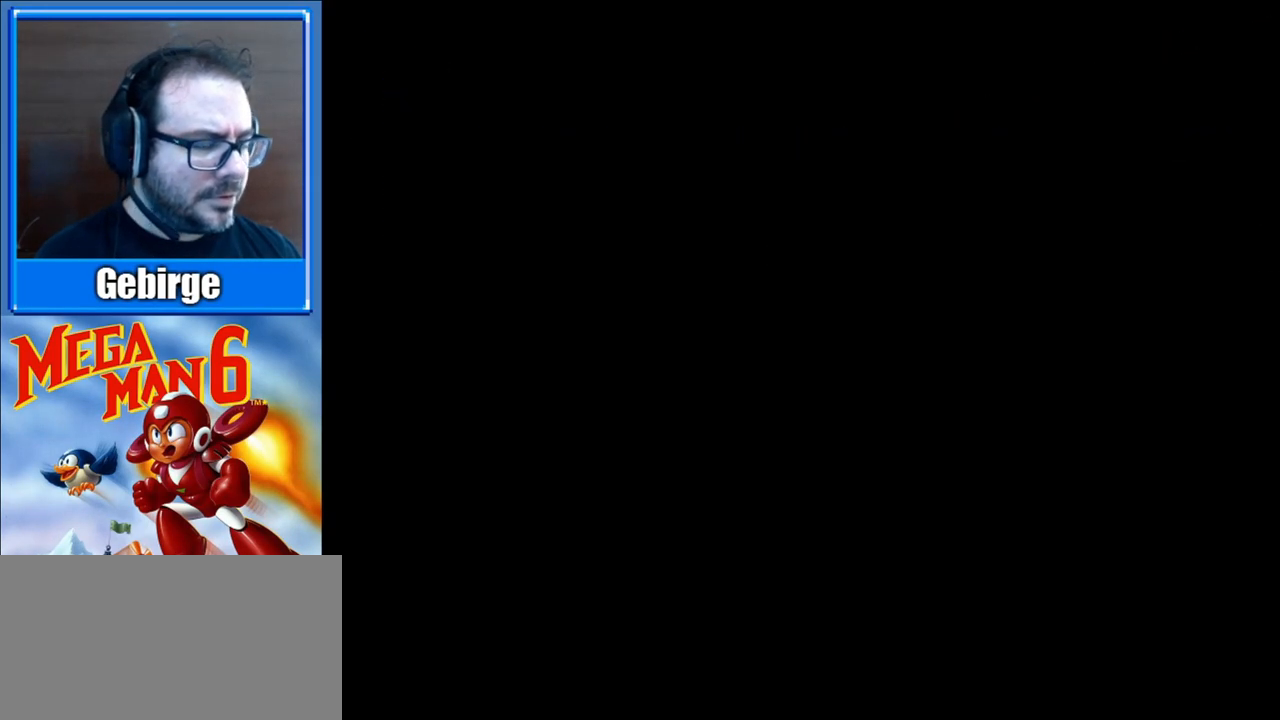
{"buttons": [], "events": []}
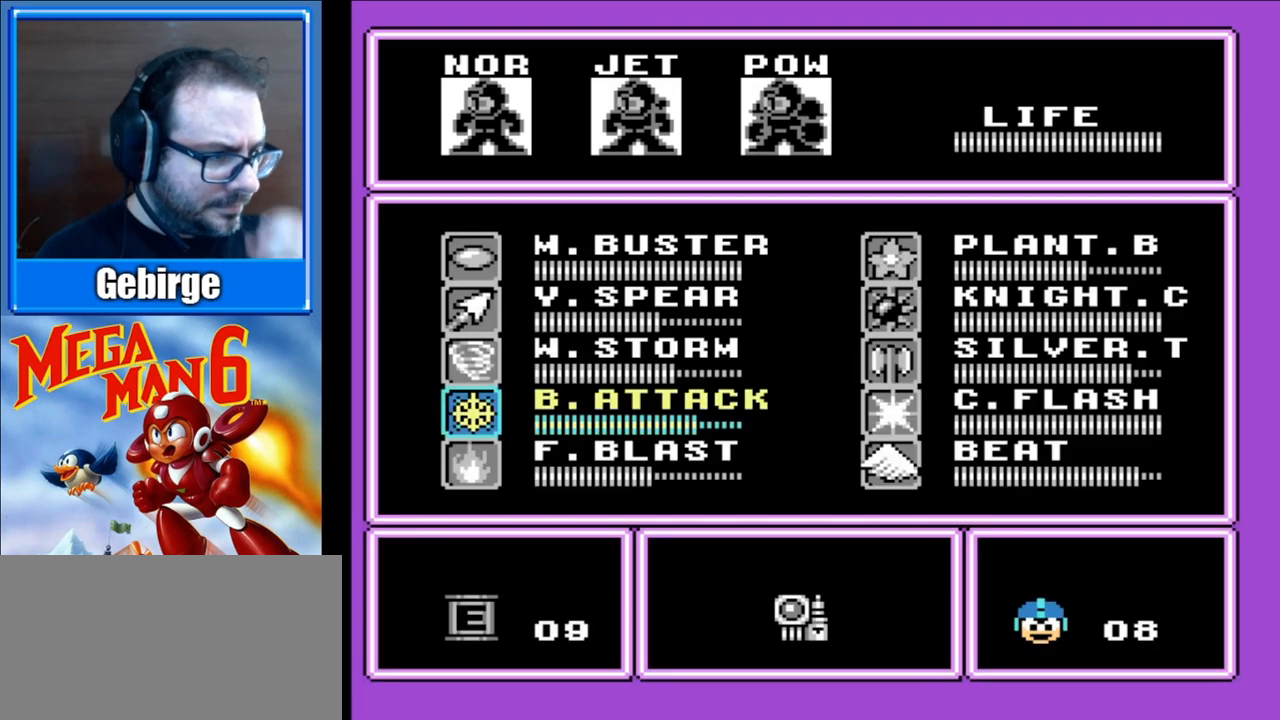
{"buttons": [], "events": [[283, "DPAD_RIGHT", "down"], [400, "DPAD_RIGHT", "up"]]}
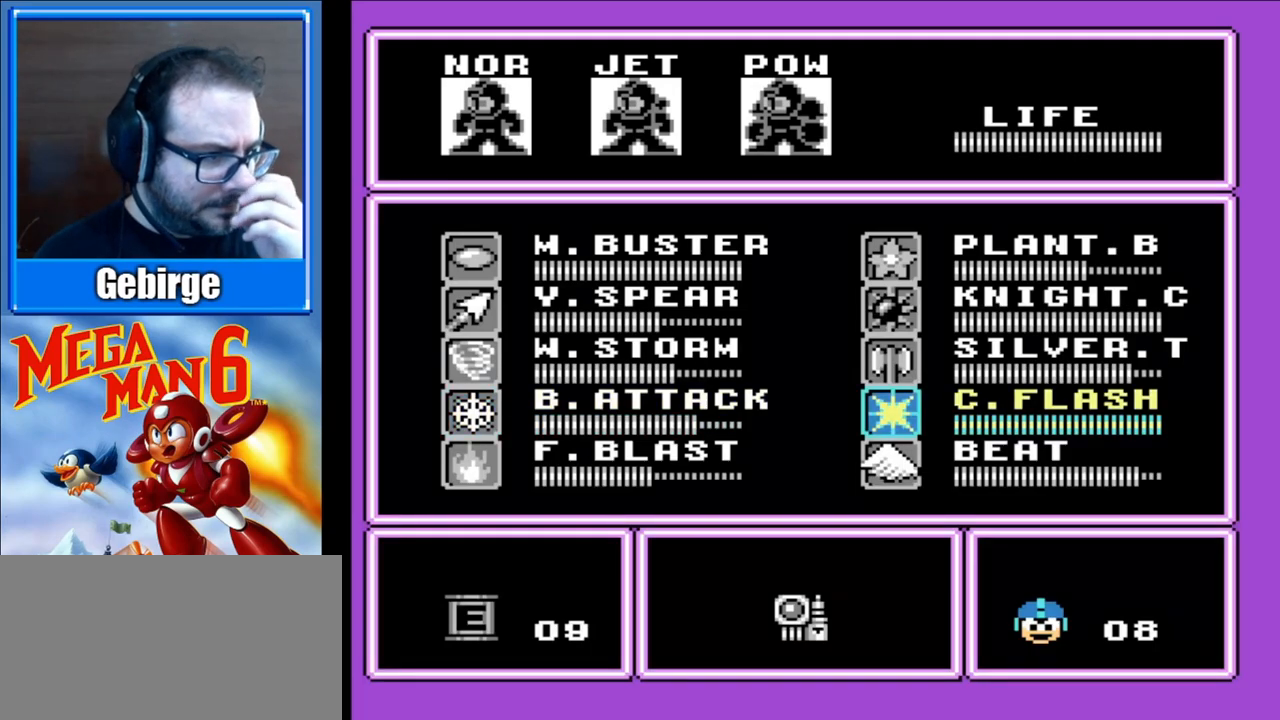
{"buttons": [], "events": [[100, "DPAD_UP", "down"], [233, "DPAD_UP", "up"], [317, "DPAD_UP", "down"], [433, "DPAD_UP", "up"]]}
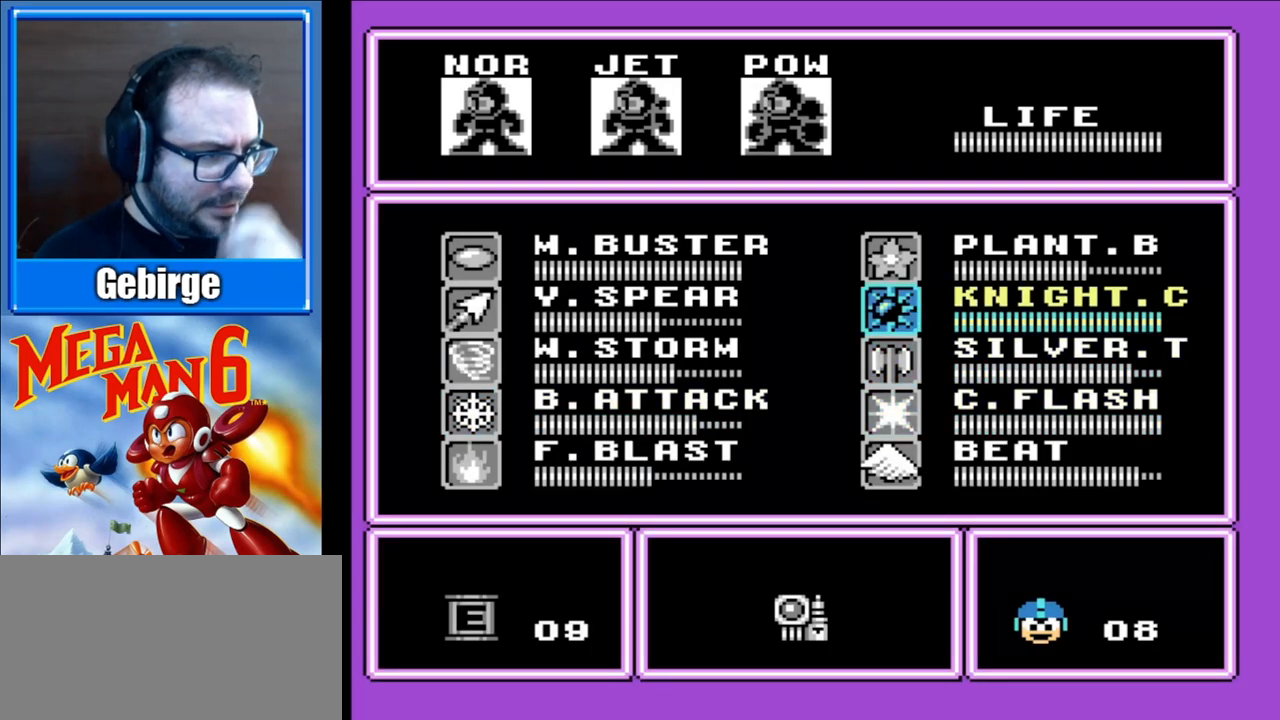
{"buttons": [], "events": [[50, "DPAD_UP", "down"], [150, "DPAD_UP", "up"]]}
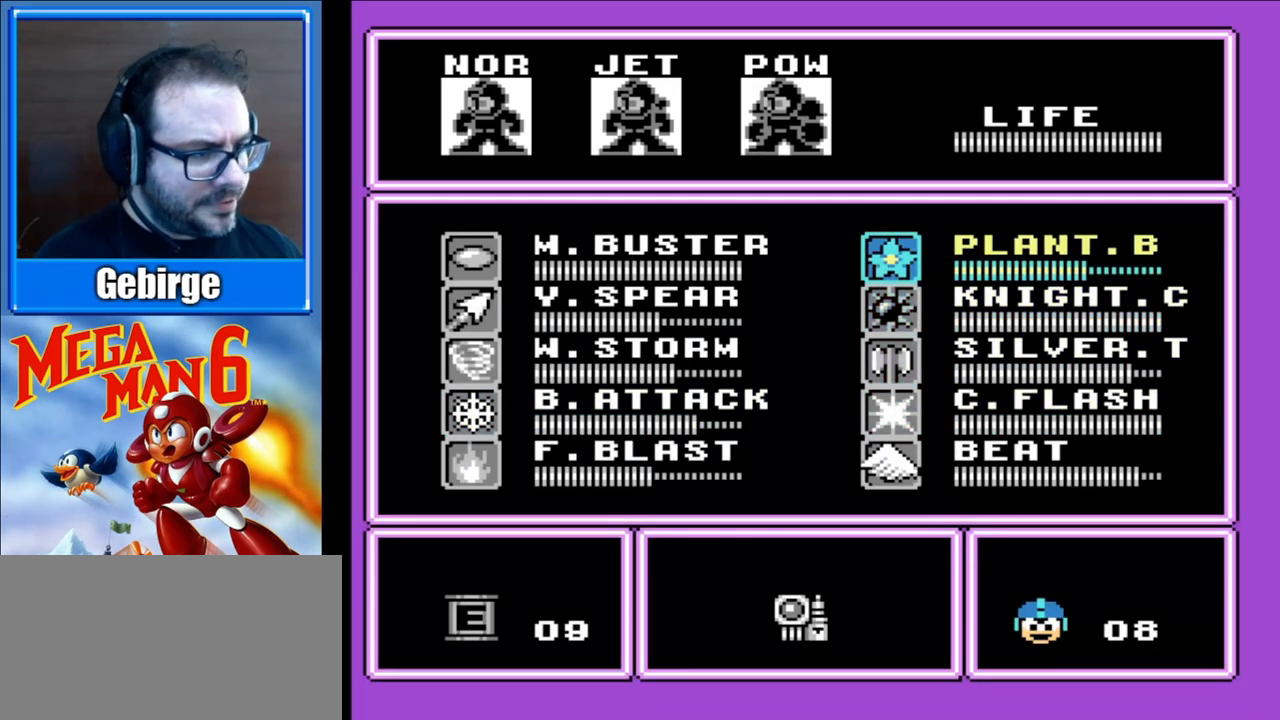
{"buttons": ["DPAD_RIGHT"], "events": [[117, "START", "down"], [317, "START", "up"], [417, "DPAD_RIGHT", "down"]]}
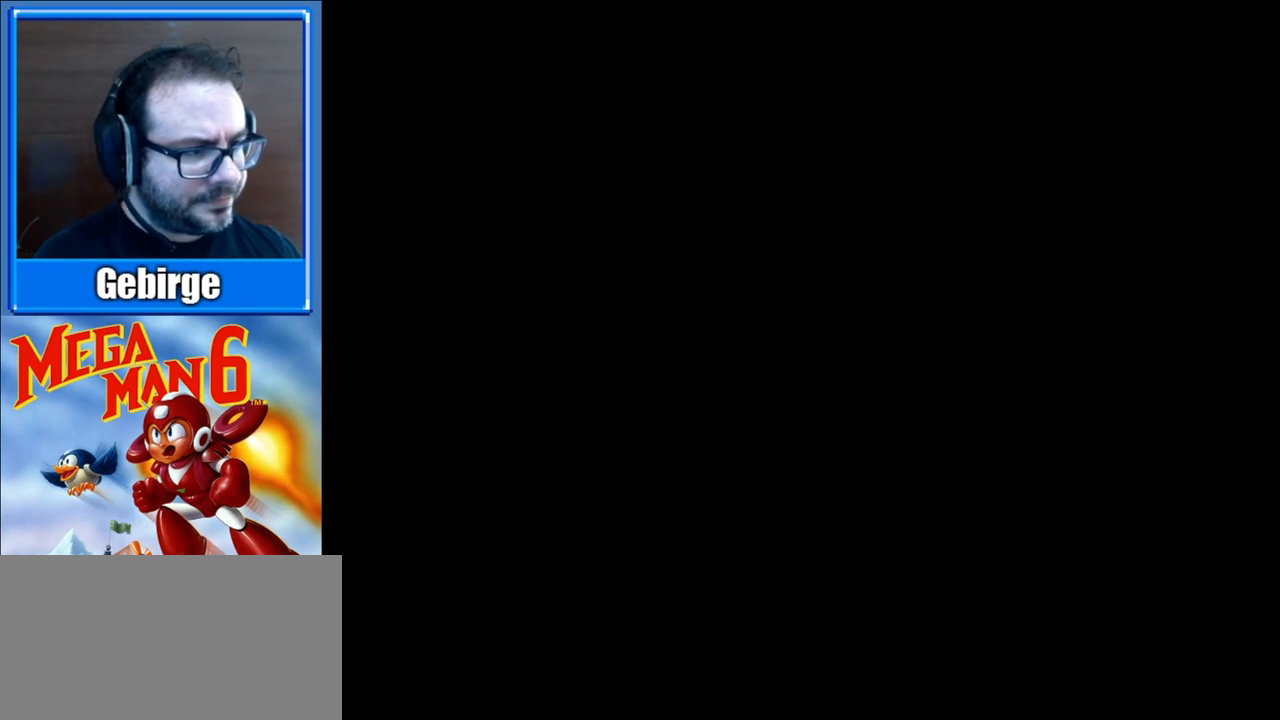
{"buttons": ["DPAD_RIGHT"], "events": []}
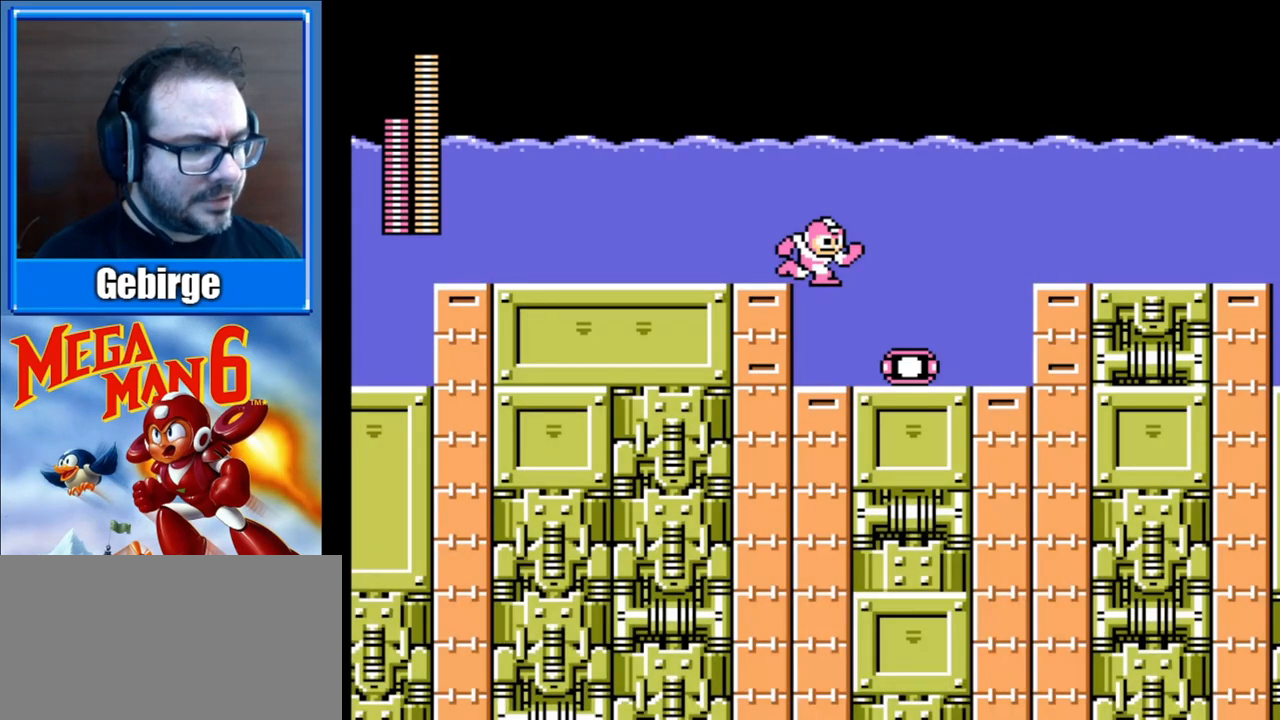
{"buttons": ["DPAD_RIGHT"], "events": []}
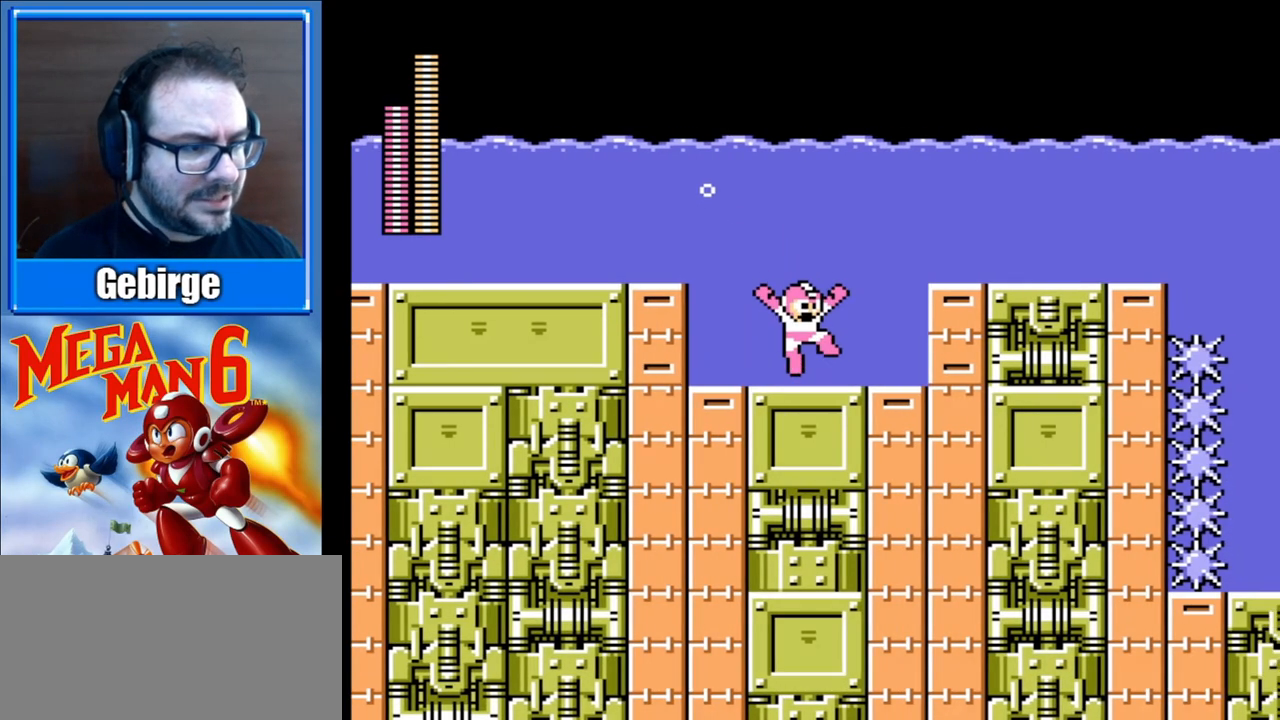
{"buttons": ["DPAD_RIGHT"], "events": []}
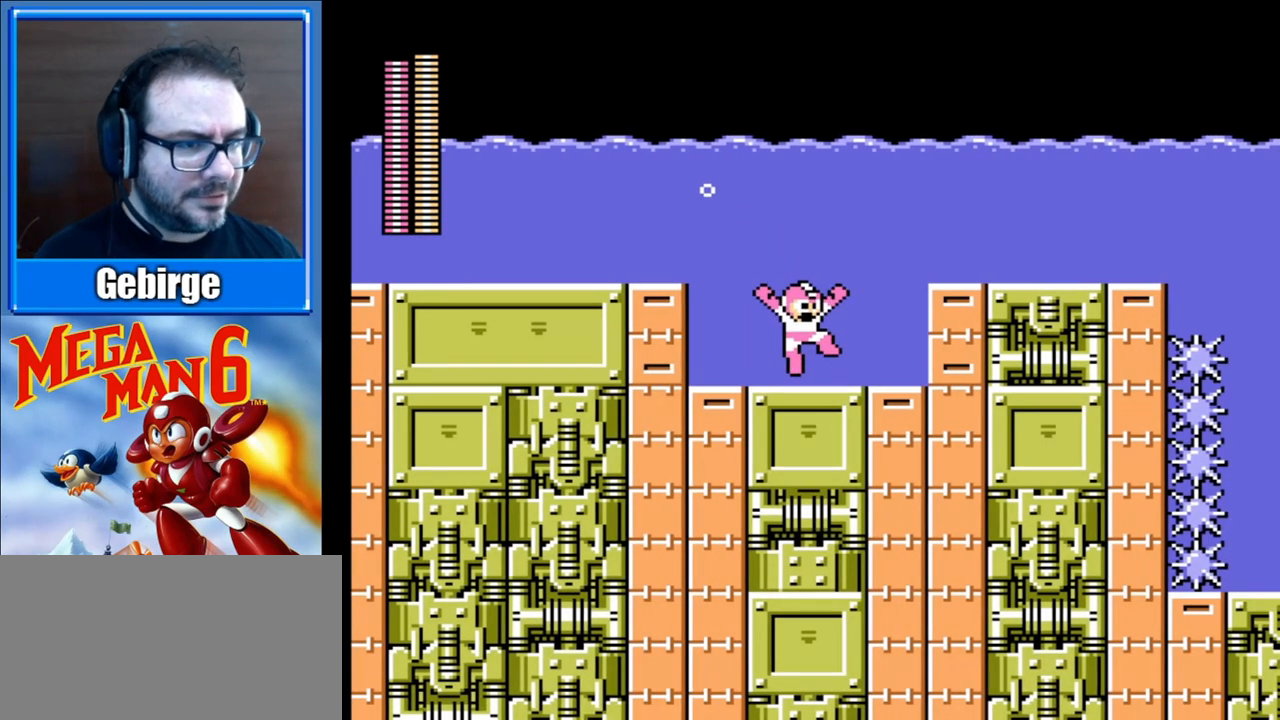
{"buttons": ["DPAD_RIGHT"], "events": [[200, "A", "down"], [400, "A", "up"]]}
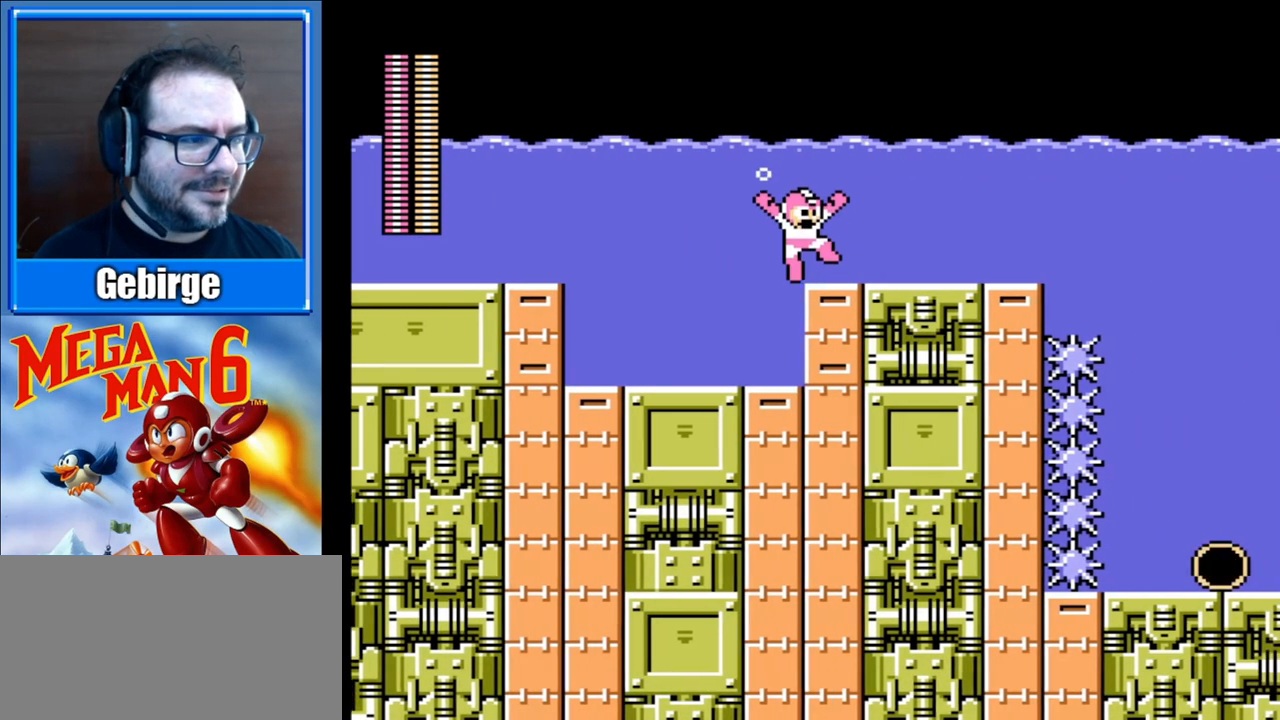
{"buttons": [], "events": [[167, "DPAD_RIGHT", "up"], [217, "START", "down"], [417, "START", "up"]]}
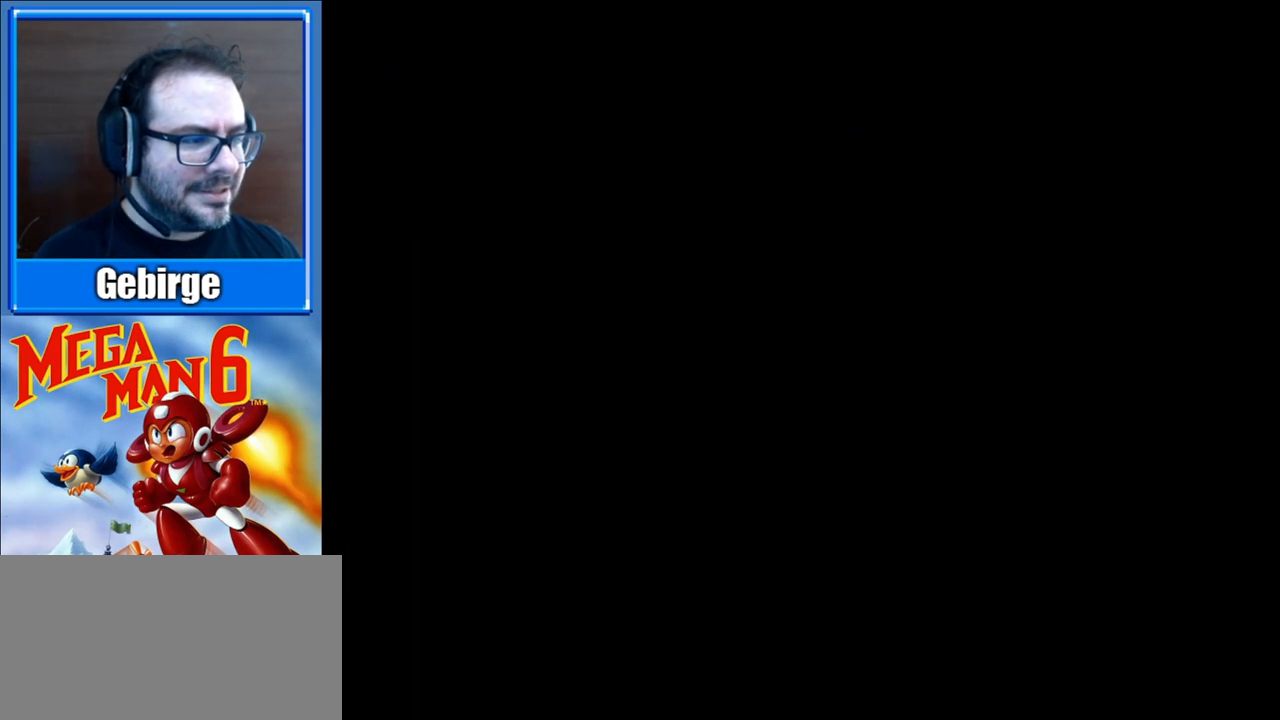
{"buttons": [], "events": []}
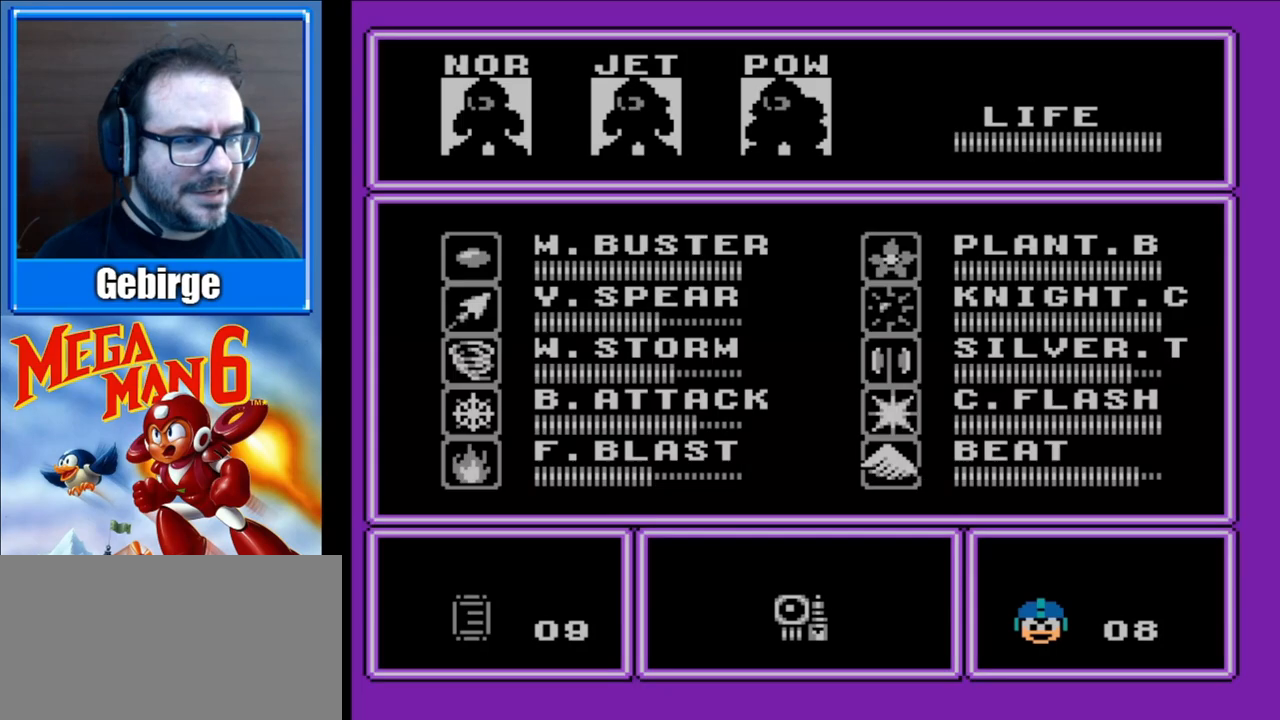
{"buttons": [], "events": []}
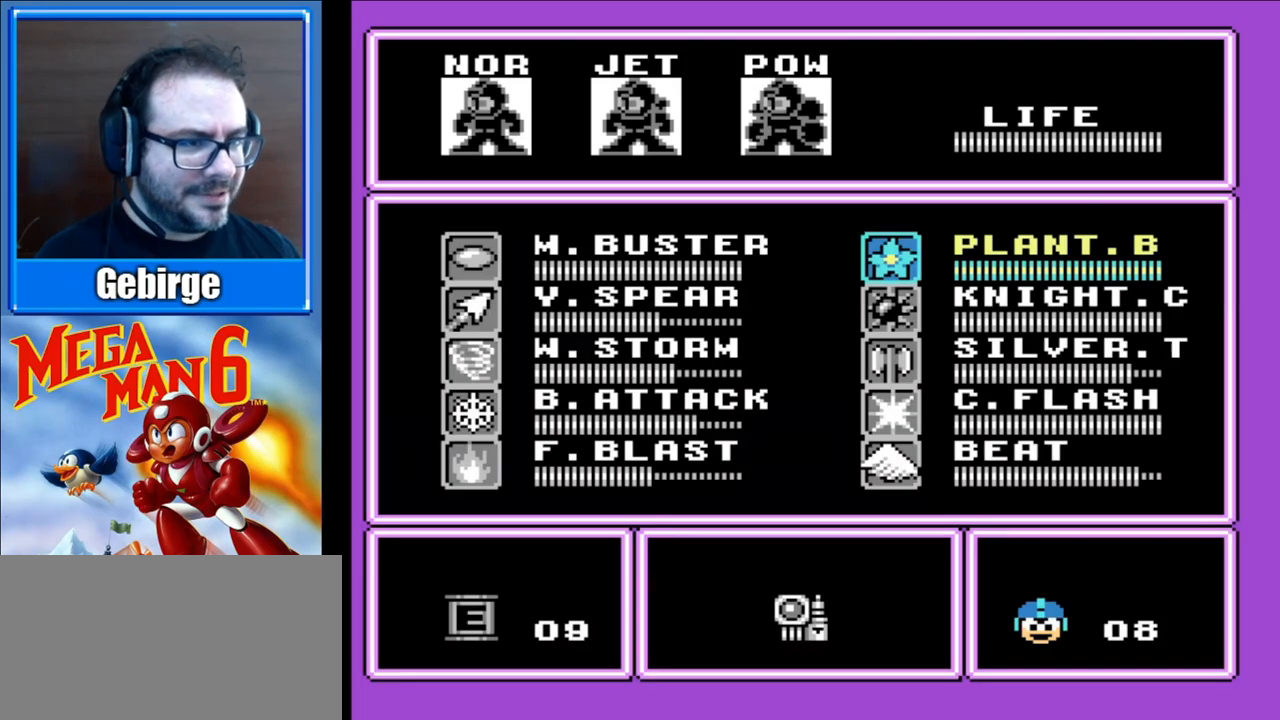
{"buttons": [], "events": [[167, "DPAD_UP", "down"], [267, "DPAD_UP", "up"], [383, "DPAD_UP", "down"], [400, "DPAD_UP", "up"]]}